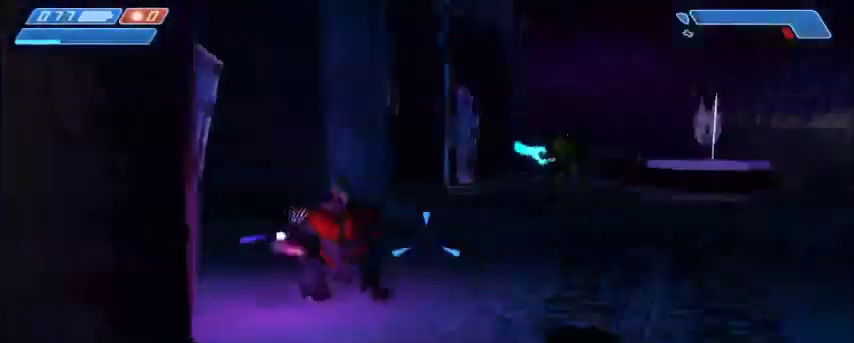
Gameplay with keyboard and mouse; each line is a JSON object with the keys and mouse buttons held at the frame after it. "events" lists presses ("down") and releases ("up") of "1", "2", "3", "4", "5", "a", "alt", "c", "ctrl", "d", "e", "f", "q", "r", "s", "shift", "space", "tab", "v", "w", "x", "z", "mouse_left", "mouse_middle", "mouse_right", "mouse_wheel_up" and "mouse_wheel_down" between this image and that frame as [ms after this image, input, new state], when the widget could be followed in between. "mouse_left", "mouse_middle", "mouse_right", "mouse_wheel_up", "mouse_wheel_down" = the "left", "middle", "right", "wheel_up", "wheel_down" buttons of the "mouse" list. No other keys are recorded. Mouse movement is not recorded.
{"keys": ["w"], "mouse": ["left"], "events": [[34, "d", "down"], [101, "mouse_left", "down"], [234, "mouse_left", "up"], [301, "mouse_left", "down"], [334, "d", "up"], [401, "mouse_left", "up"], [468, "mouse_left", "down"]]}
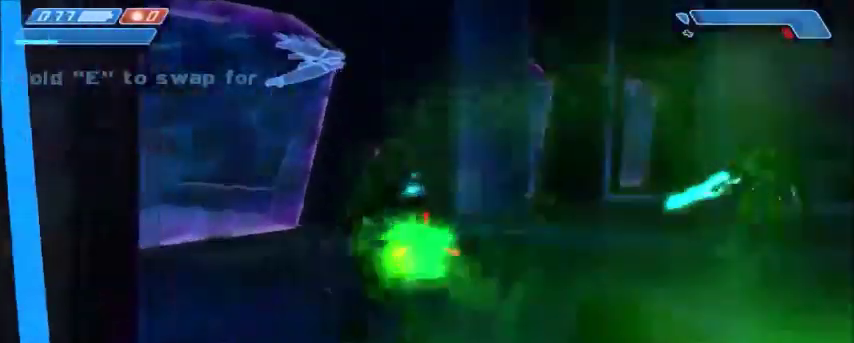
{"keys": ["d", "w"], "mouse": ["left"], "events": [[100, "mouse_left", "up"], [167, "a", "down"], [167, "mouse_left", "down"], [234, "mouse_left", "up"], [334, "a", "up"], [400, "d", "down"], [400, "mouse_left", "down"]]}
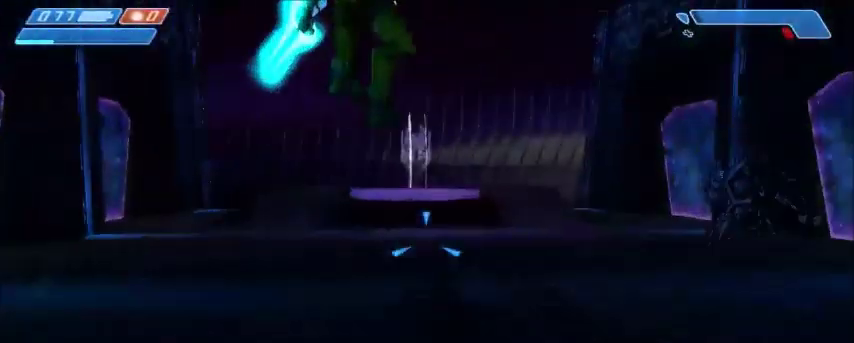
{"keys": ["d"], "mouse": ["left"], "events": [[367, "w", "up"], [467, "mouse_left", "up"], [500, "mouse_left", "down"]]}
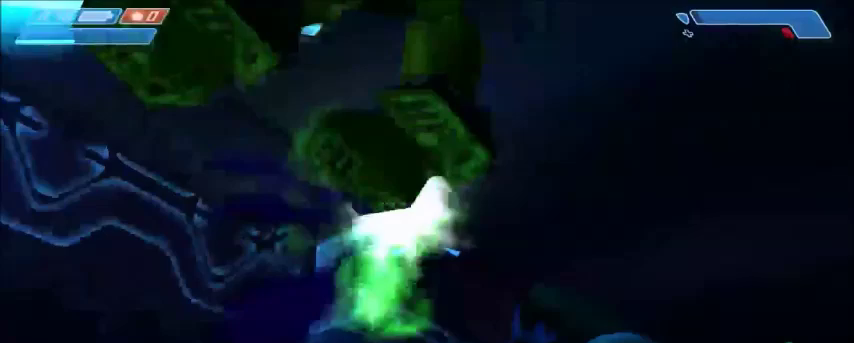
{"keys": ["d", "w"], "mouse": [], "events": [[33, "w", "down"], [133, "mouse_left", "up"], [167, "d", "up"], [234, "f", "down"], [300, "f", "up"], [500, "d", "down"]]}
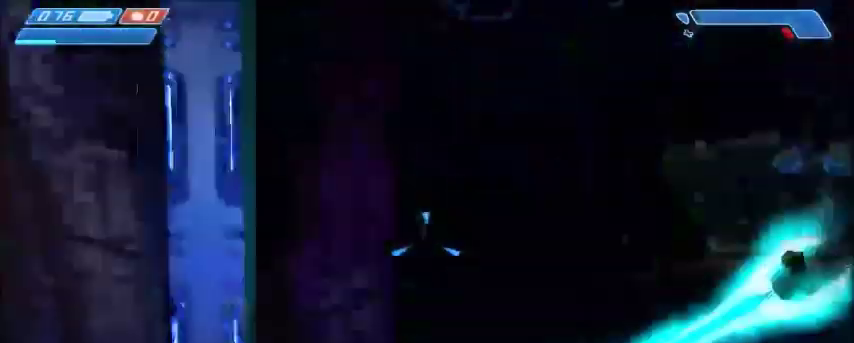
{"keys": ["a"], "mouse": [], "events": [[34, "w", "up"], [401, "s", "down"], [434, "a", "down"], [434, "d", "up"], [501, "s", "up"]]}
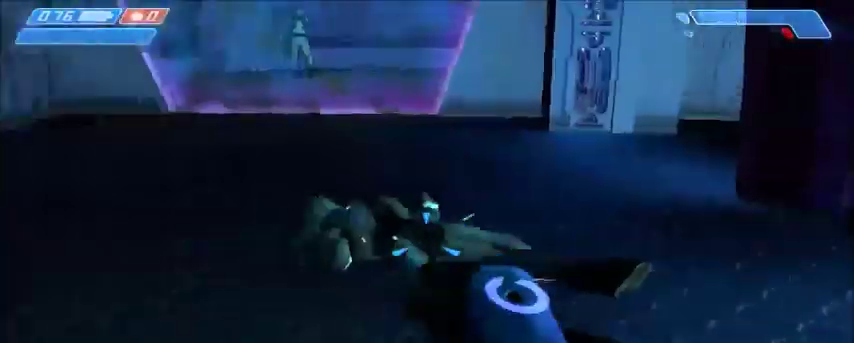
{"keys": ["a", "w"], "mouse": [], "events": [[501, "w", "down"]]}
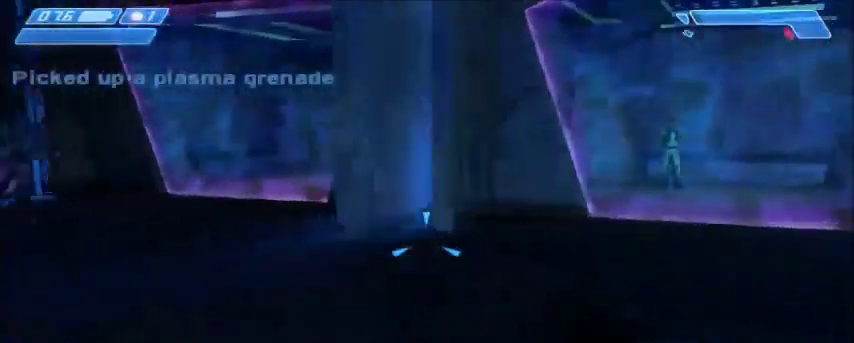
{"keys": ["w"], "mouse": ["left"], "events": [[133, "a", "up"], [300, "mouse_left", "down"], [400, "mouse_left", "up"], [500, "mouse_left", "down"]]}
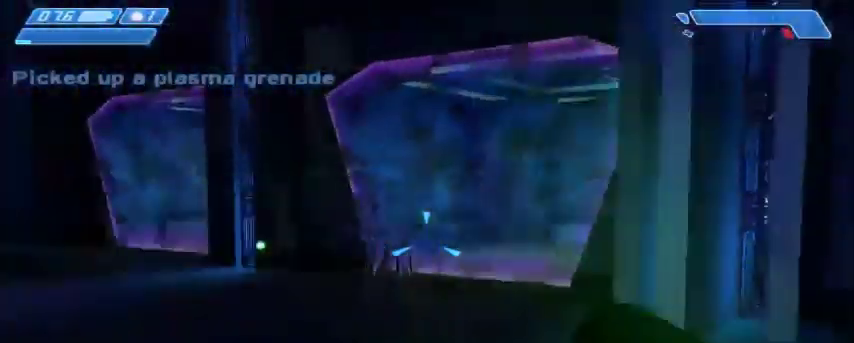
{"keys": ["w"], "mouse": [], "events": [[67, "mouse_left", "up"], [200, "mouse_left", "down"], [300, "mouse_left", "up"], [367, "mouse_left", "down"], [434, "mouse_left", "up"]]}
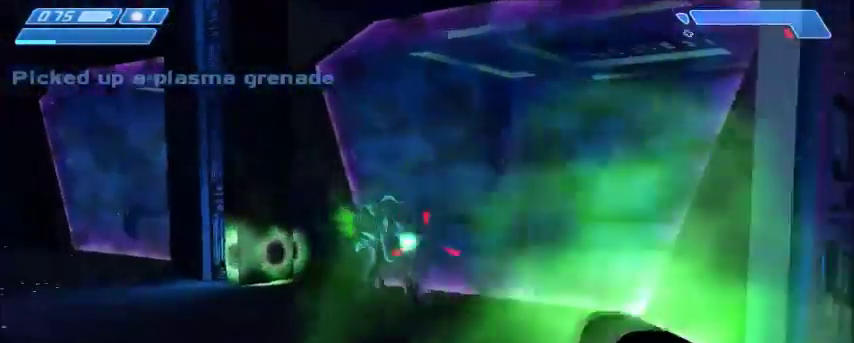
{"keys": ["a", "w"], "mouse": [], "events": [[67, "mouse_left", "down"], [134, "mouse_left", "up"], [201, "mouse_left", "down"], [301, "mouse_left", "up"], [368, "mouse_left", "down"], [434, "a", "down"], [434, "mouse_left", "up"]]}
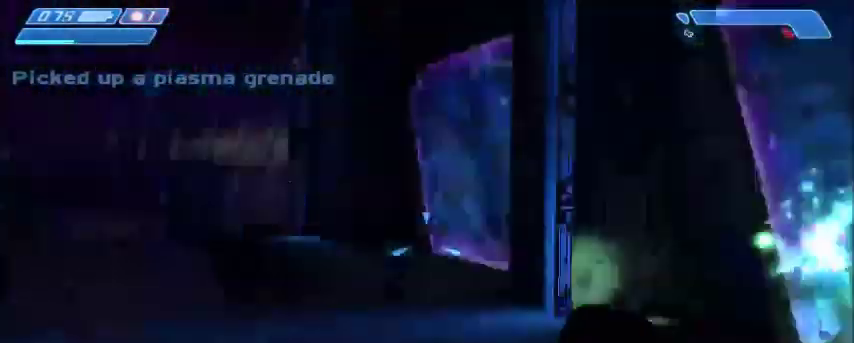
{"keys": ["a", "w"], "mouse": [], "events": []}
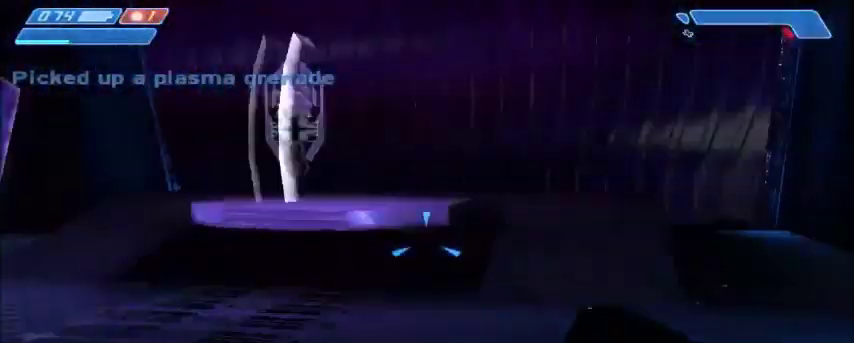
{"keys": ["w"], "mouse": [], "events": [[100, "a", "up"], [100, "d", "down"], [166, "d", "up"], [333, "space", "down"], [467, "space", "up"]]}
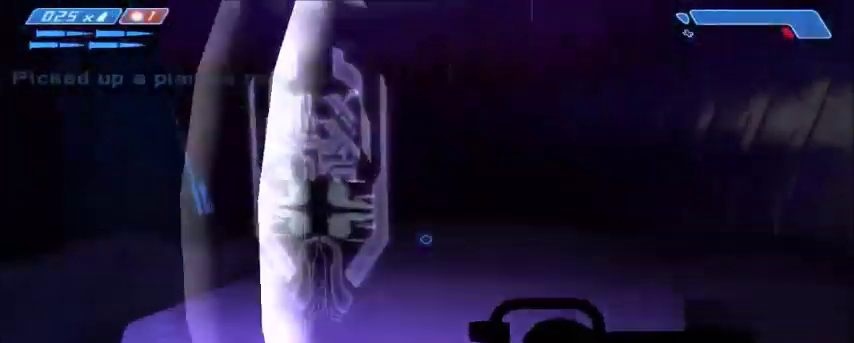
{"keys": ["d", "w"], "mouse": [], "events": [[67, "d", "down"]]}
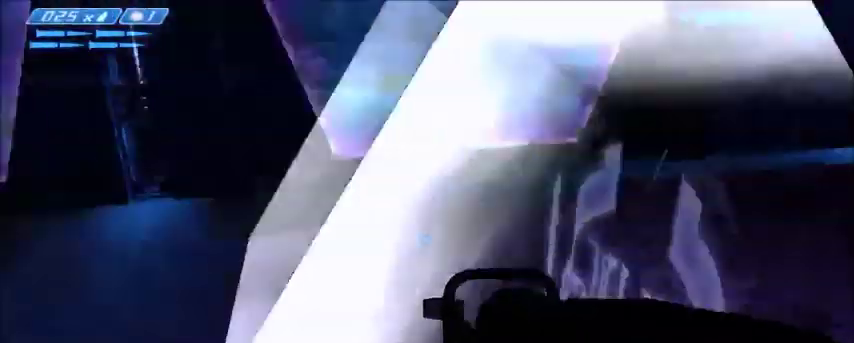
{"keys": ["e", "w"], "mouse": [], "events": [[66, "d", "up"], [166, "e", "down"], [233, "e", "up"], [333, "e", "down"]]}
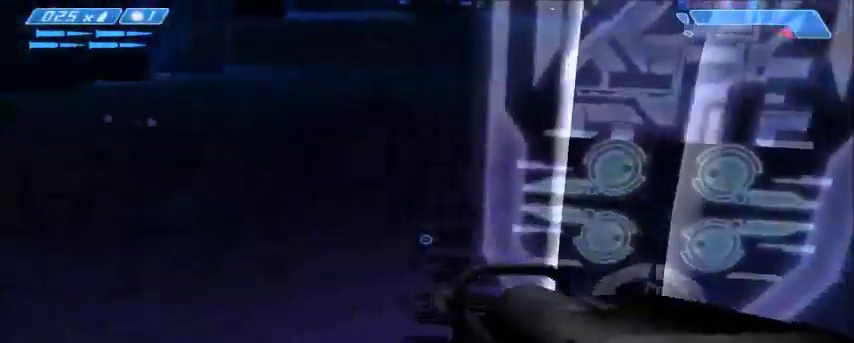
{"keys": ["w"], "mouse": [], "events": [[67, "e", "up"], [67, "tab", "down"], [200, "tab", "up"]]}
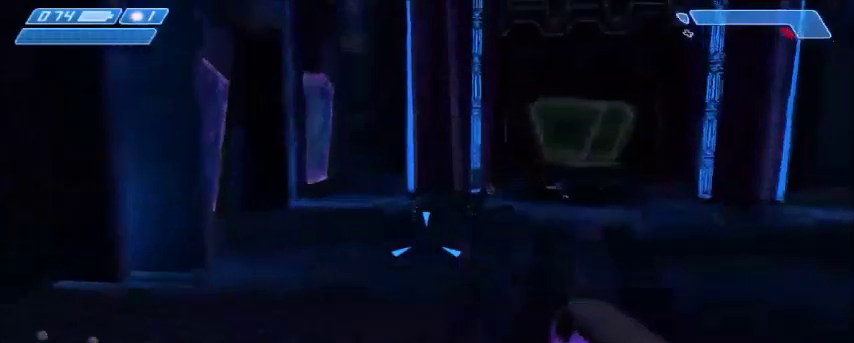
{"keys": ["w"], "mouse": [], "events": []}
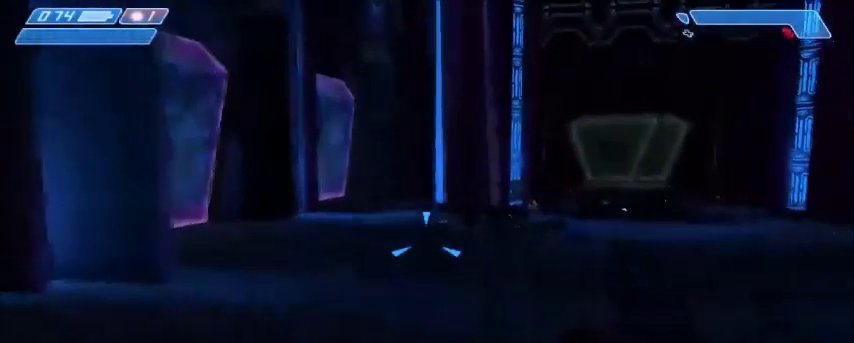
{"keys": ["w"], "mouse": [], "events": []}
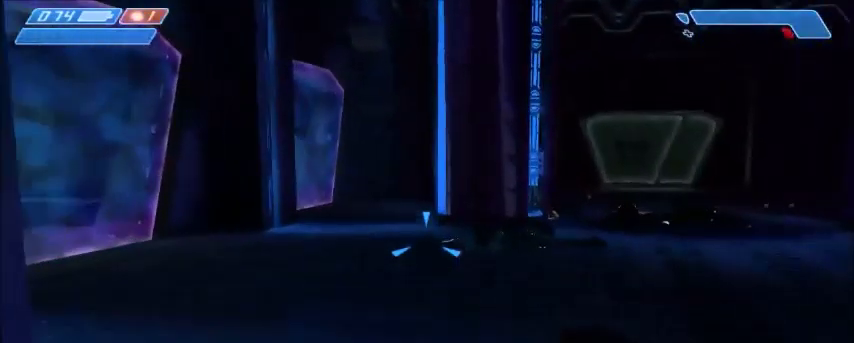
{"keys": ["tab", "w"], "mouse": [], "events": [[500, "tab", "down"]]}
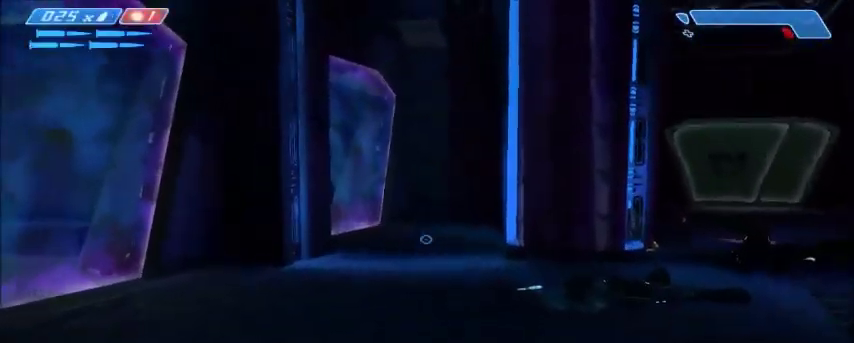
{"keys": ["w"], "mouse": [], "events": [[67, "tab", "up"]]}
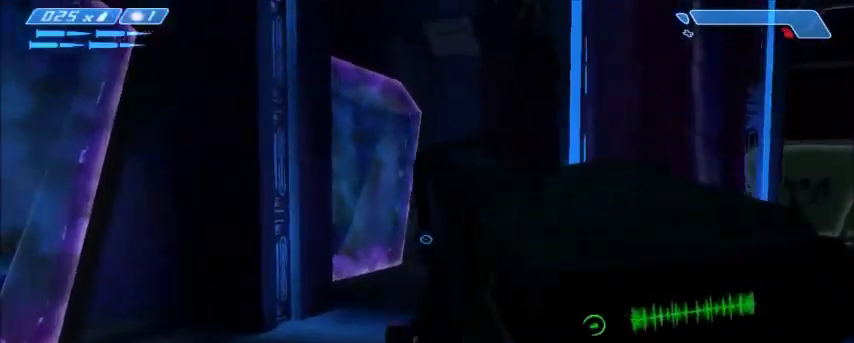
{"keys": ["w"], "mouse": [], "events": []}
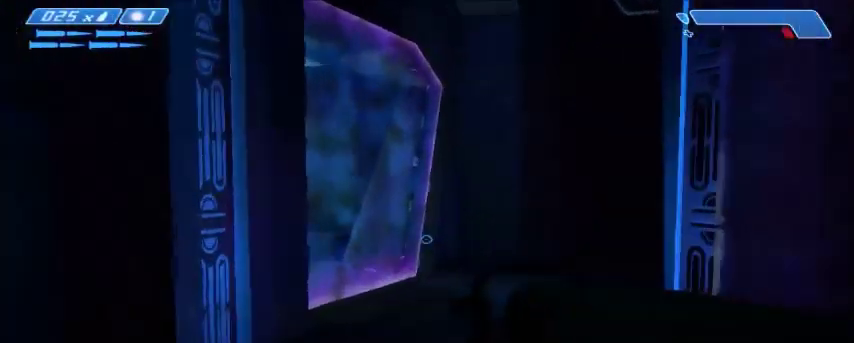
{"keys": ["w"], "mouse": [], "events": []}
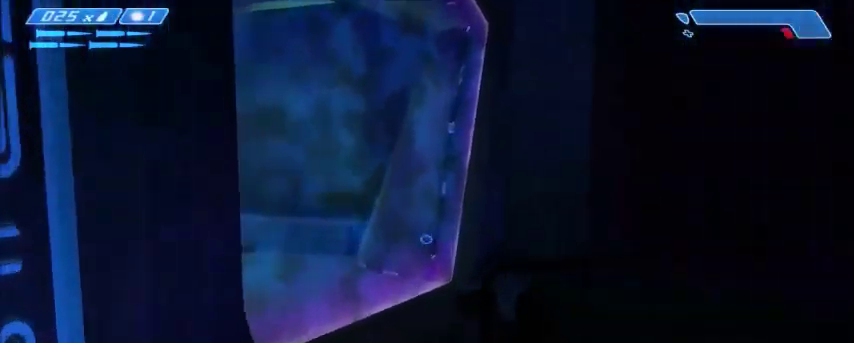
{"keys": ["d", "w"], "mouse": [], "events": [[300, "d", "down"]]}
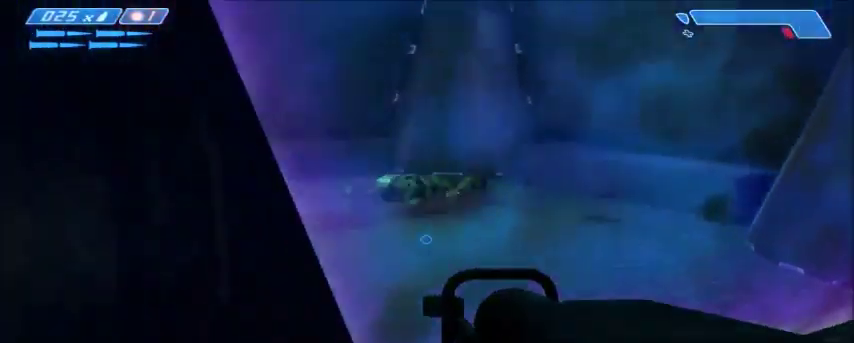
{"keys": ["w"], "mouse": [], "events": [[234, "d", "up"]]}
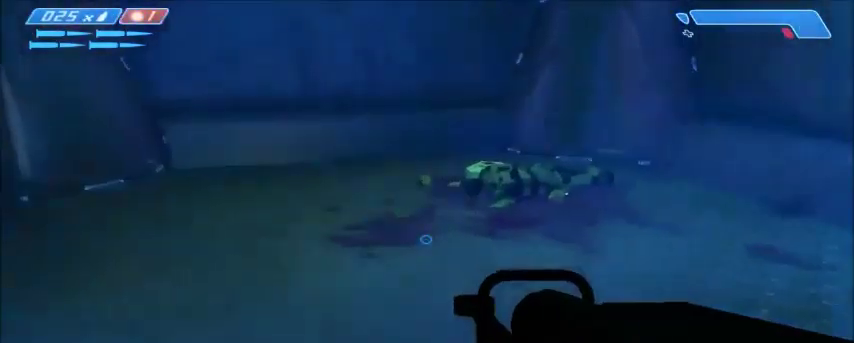
{"keys": ["w"], "mouse": [], "events": []}